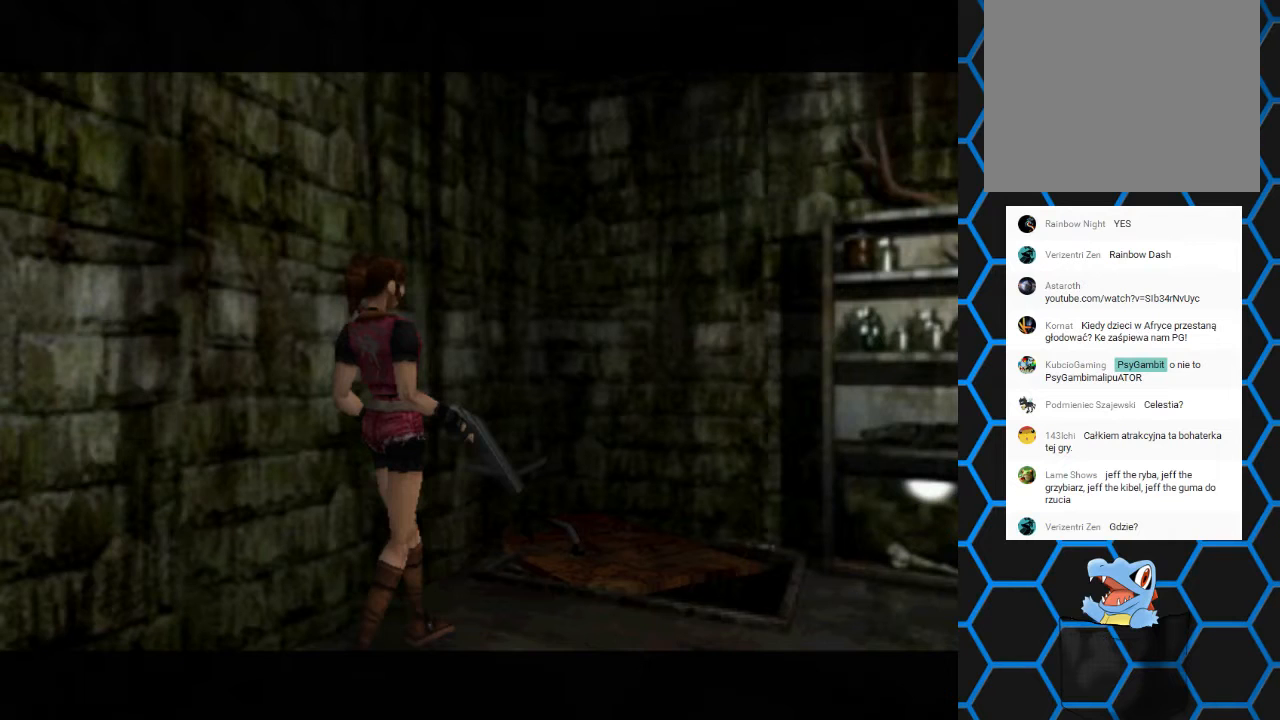
Gameplay with a controller (PlayStation layout); each line is a JSON object with the inputs held at the frame after it. "events" lists button and stick changes between this image and that frame as [ms after this image, input, new state], when the widget could be followed in between. Not read: L3 R3 left_stick right_stick.
{"buttons": [], "events": []}
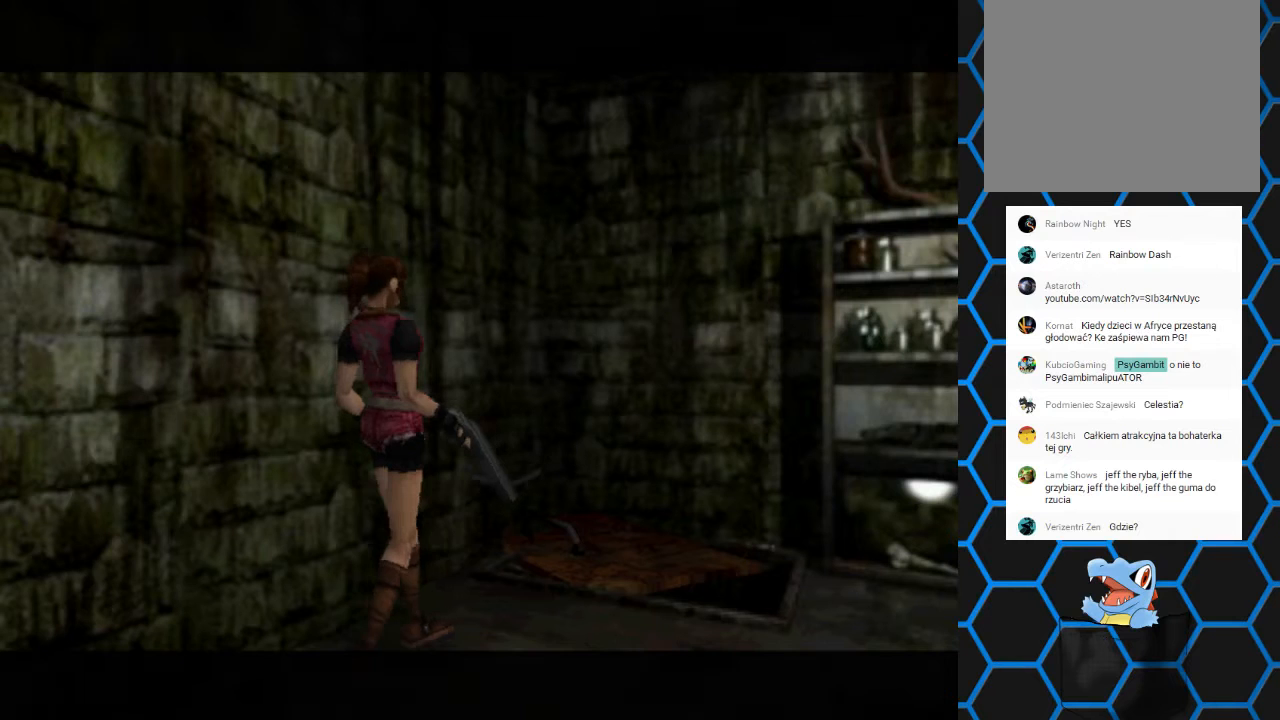
{"buttons": [], "events": []}
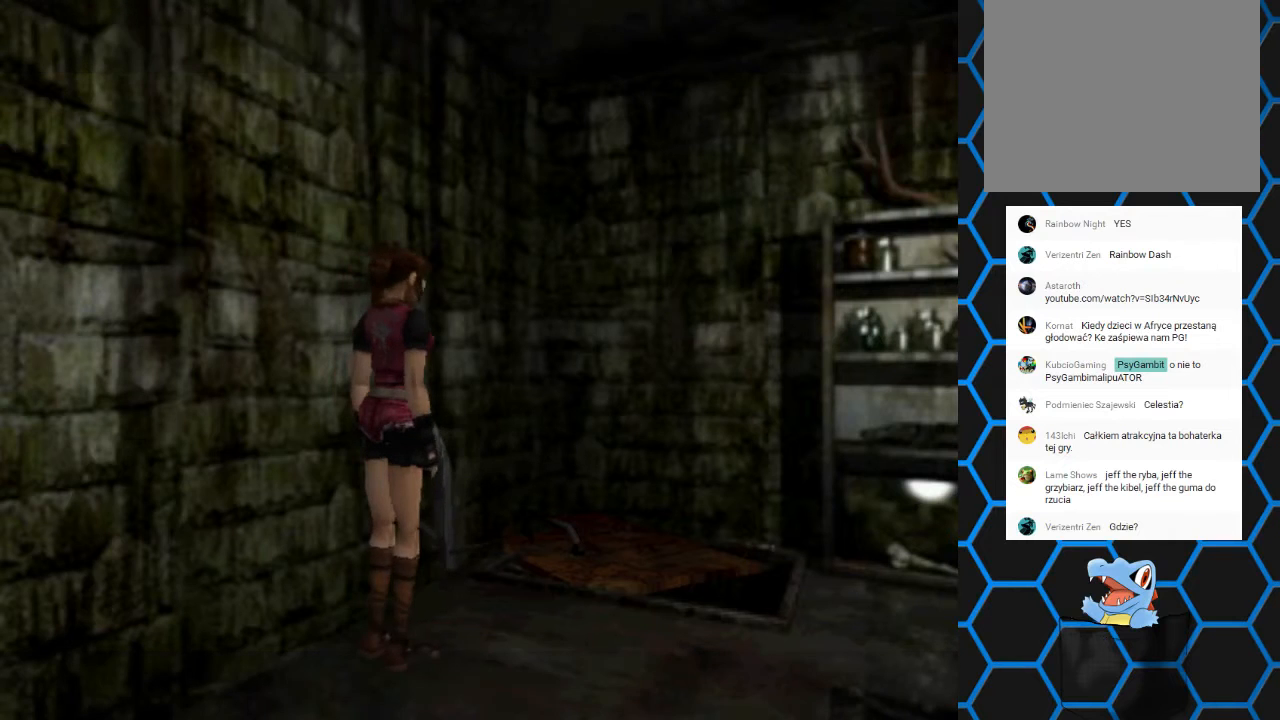
{"buttons": ["DPAD_RIGHT"], "events": [[367, "DPAD_RIGHT", "down"]]}
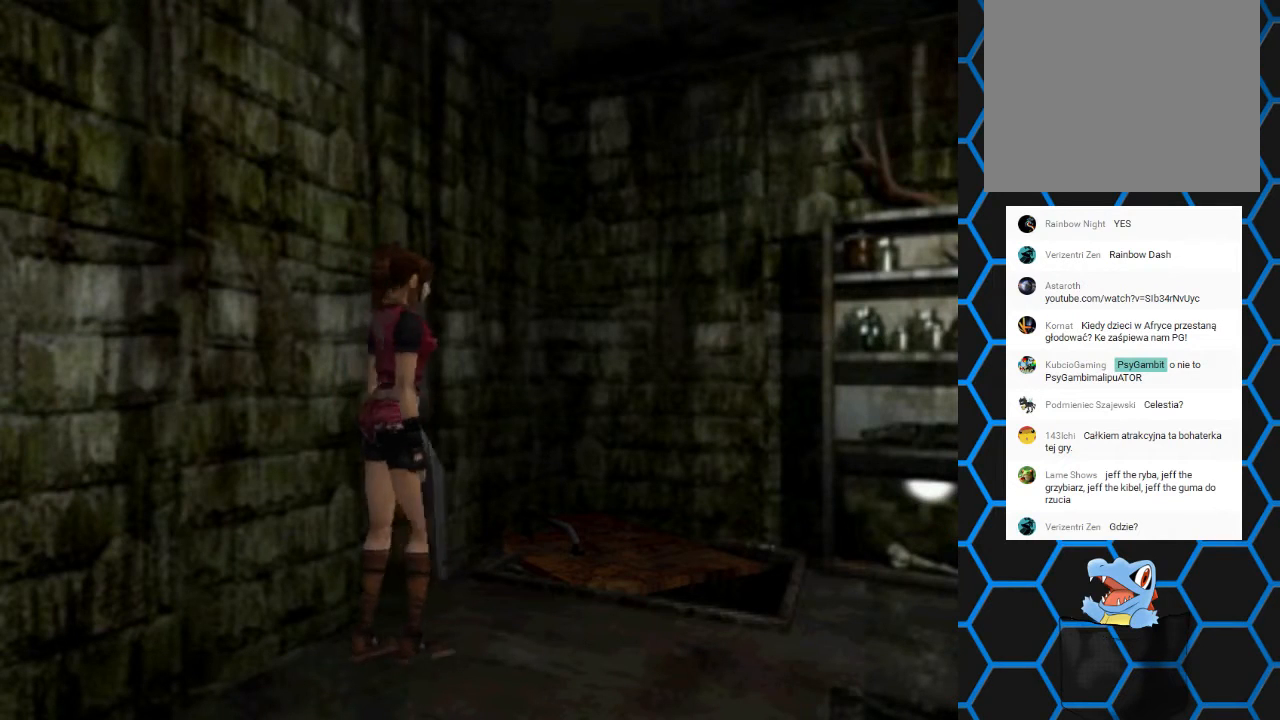
{"buttons": ["DPAD_RIGHT"], "events": []}
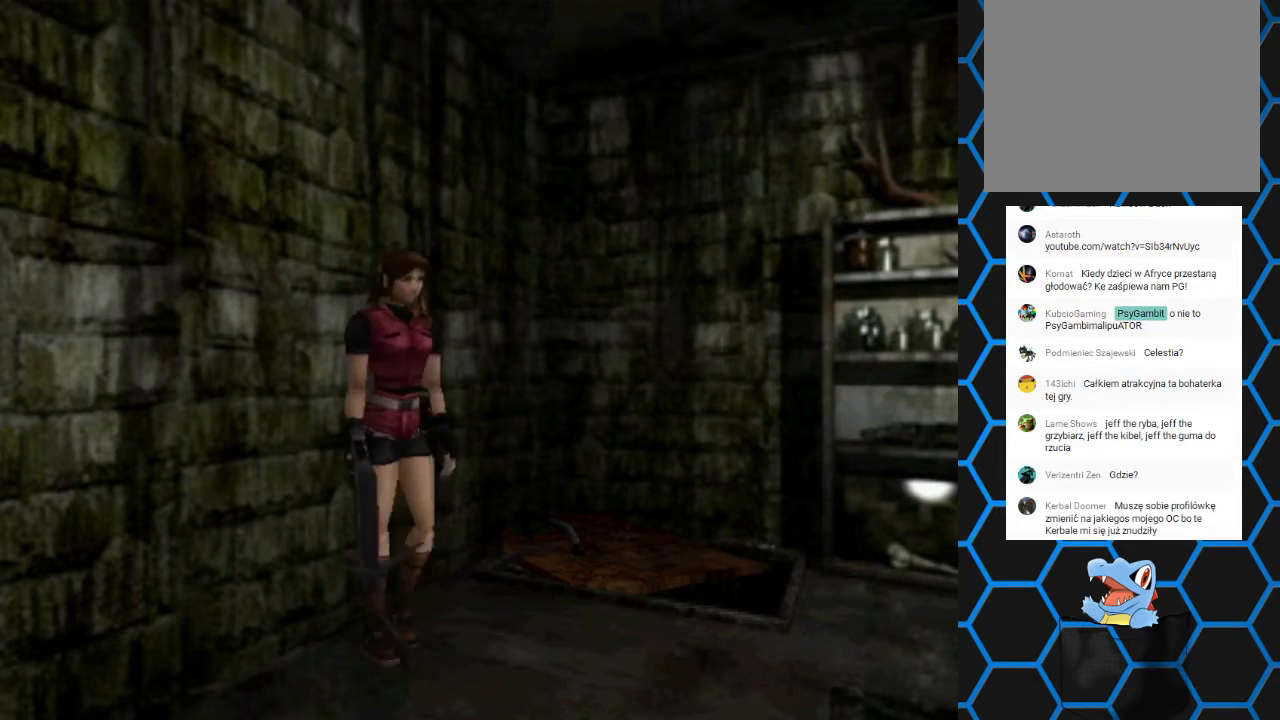
{"buttons": ["DPAD_UP"], "events": [[100, "DPAD_RIGHT", "up"], [500, "DPAD_UP", "down"]]}
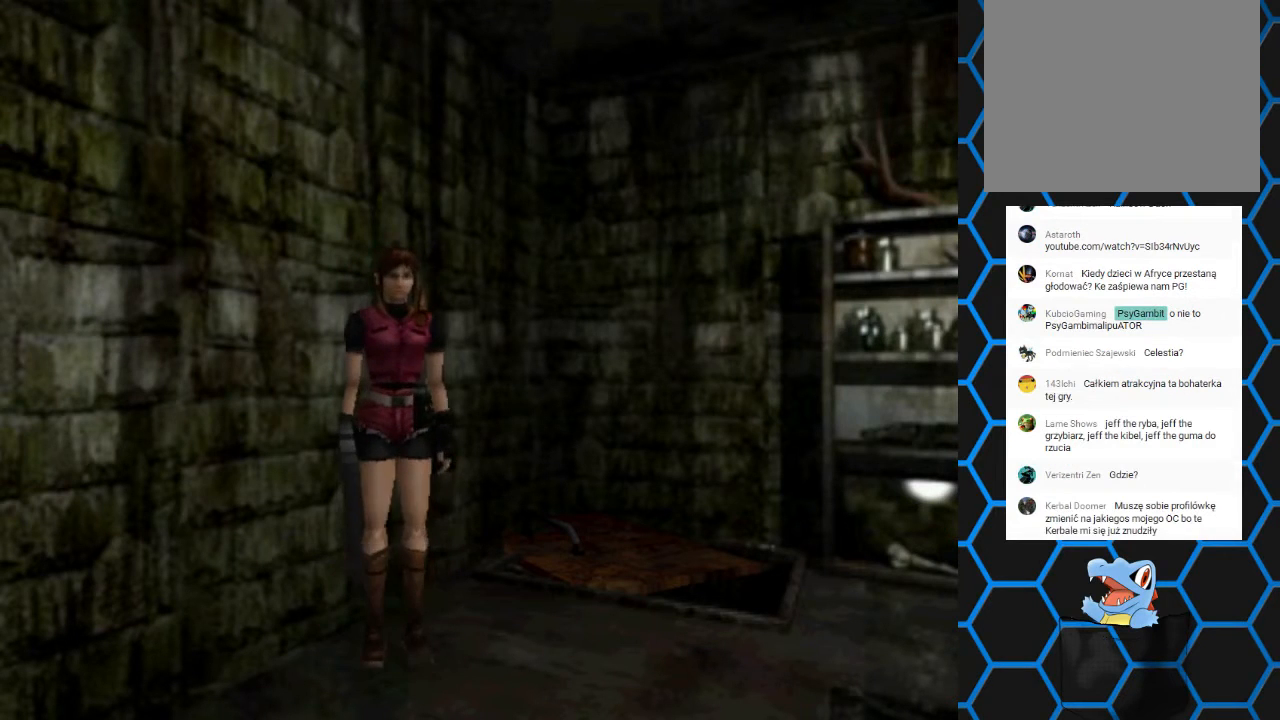
{"buttons": ["DPAD_UP"], "events": []}
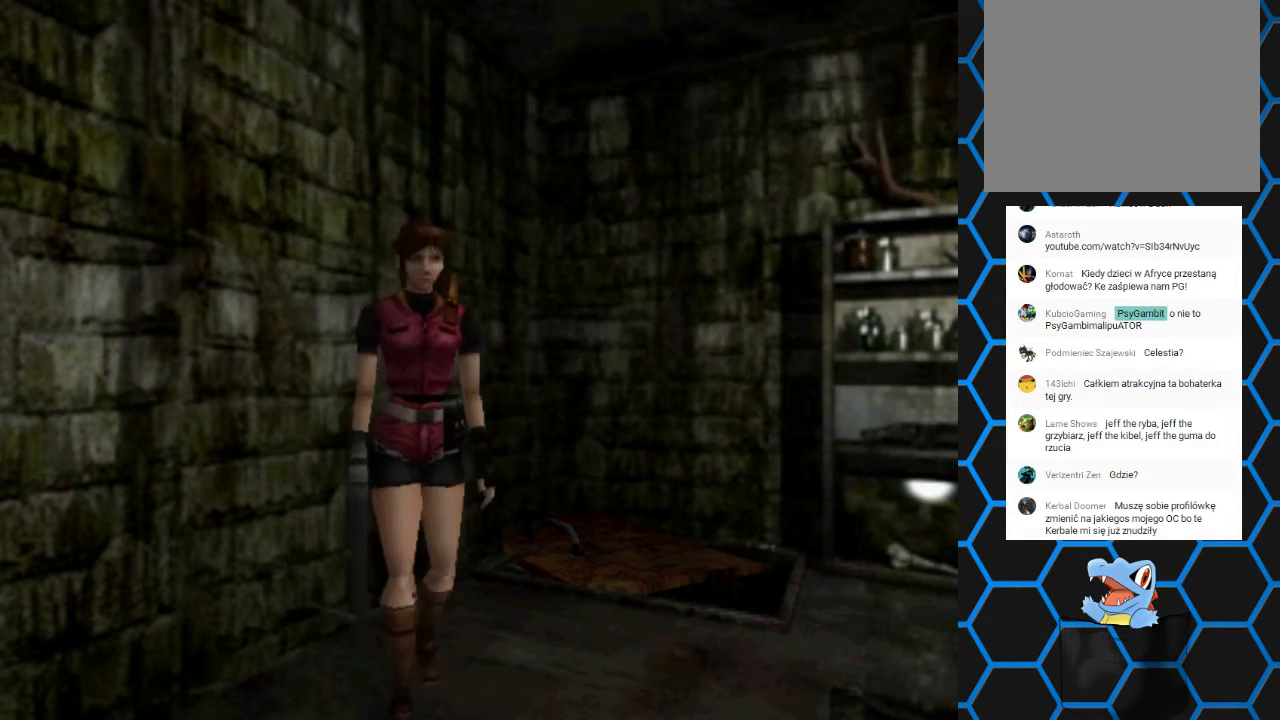
{"buttons": [], "events": [[100, "DPAD_UP", "up"]]}
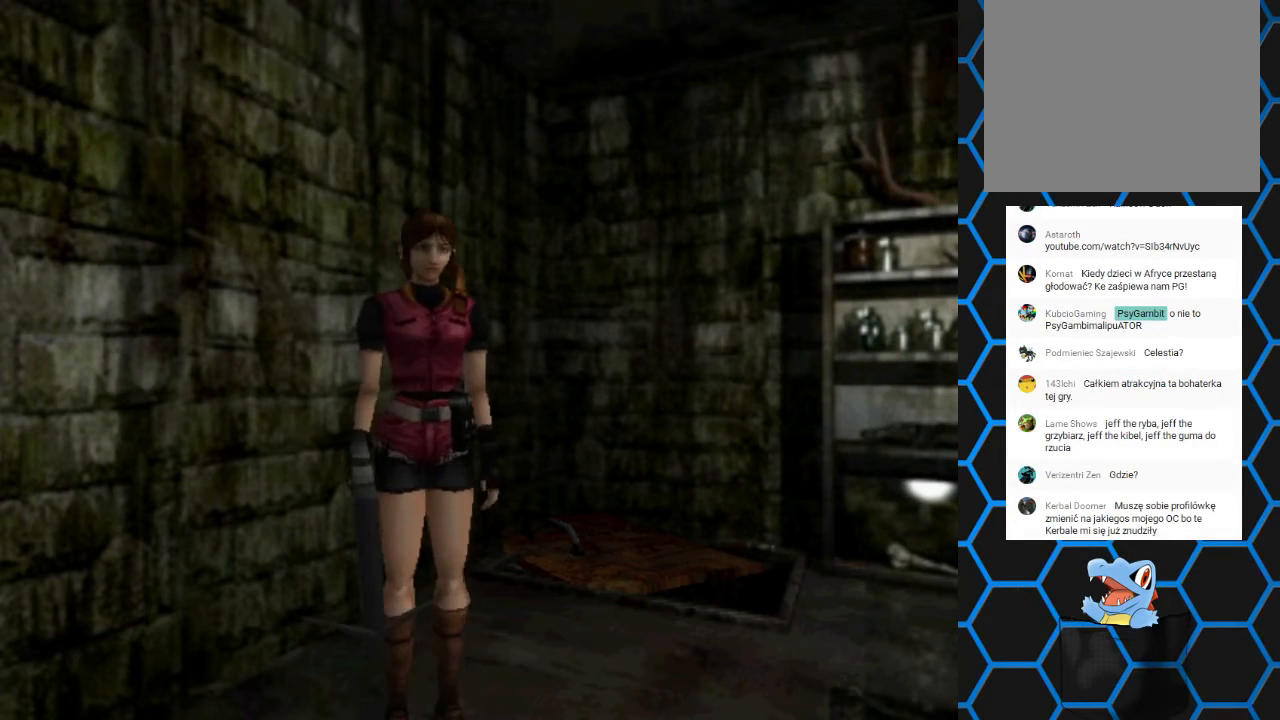
{"buttons": ["DPAD_RIGHT"], "events": [[300, "DPAD_RIGHT", "down"]]}
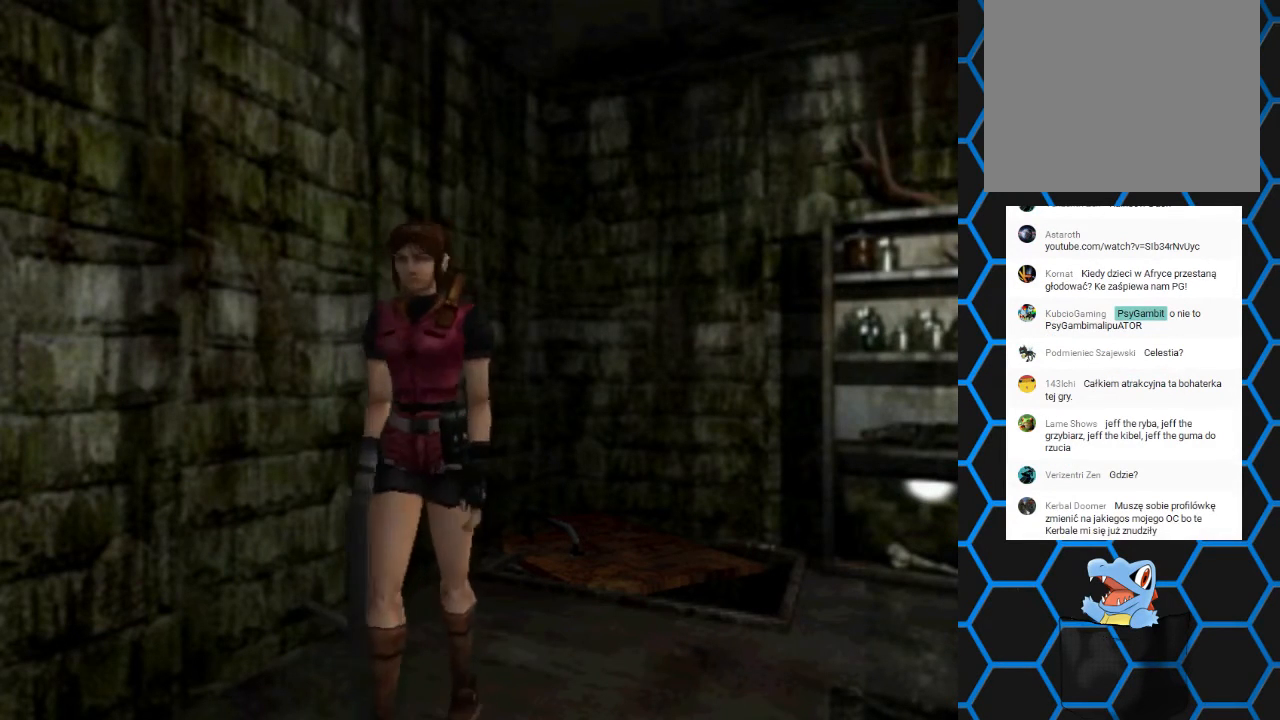
{"buttons": ["DPAD_RIGHT"], "events": []}
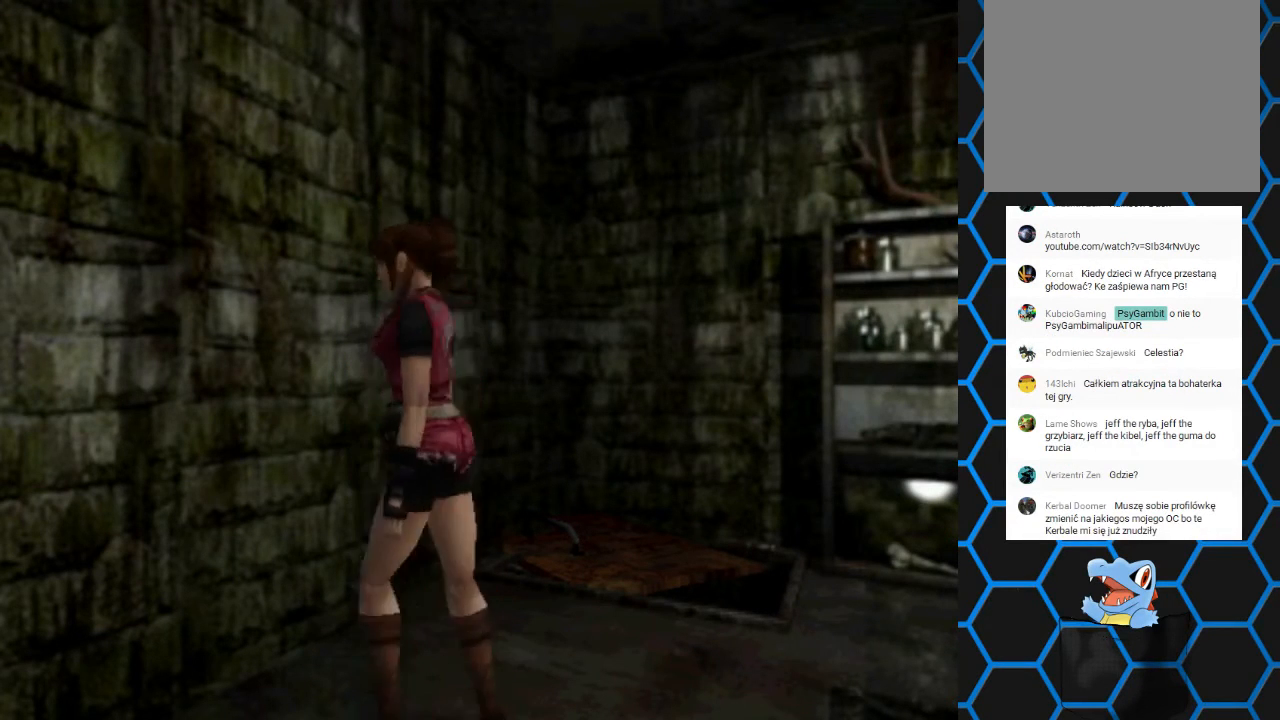
{"buttons": [], "events": [[467, "DPAD_RIGHT", "up"]]}
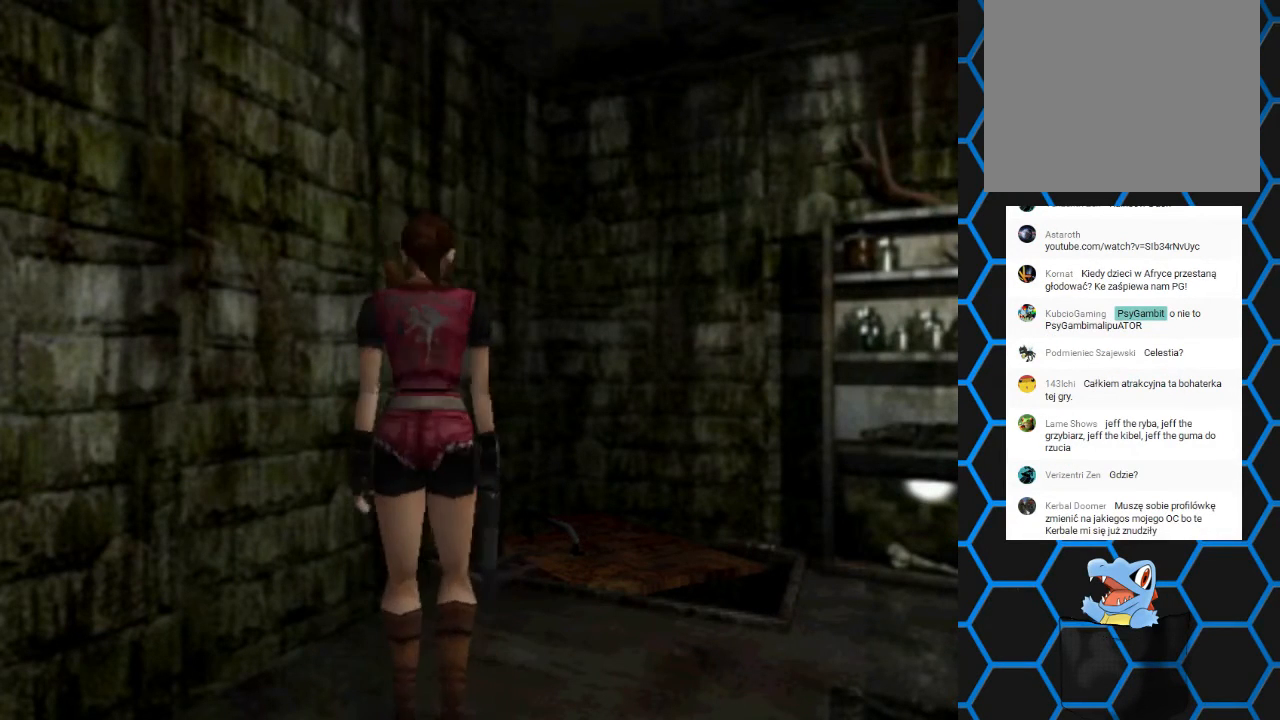
{"buttons": [], "events": []}
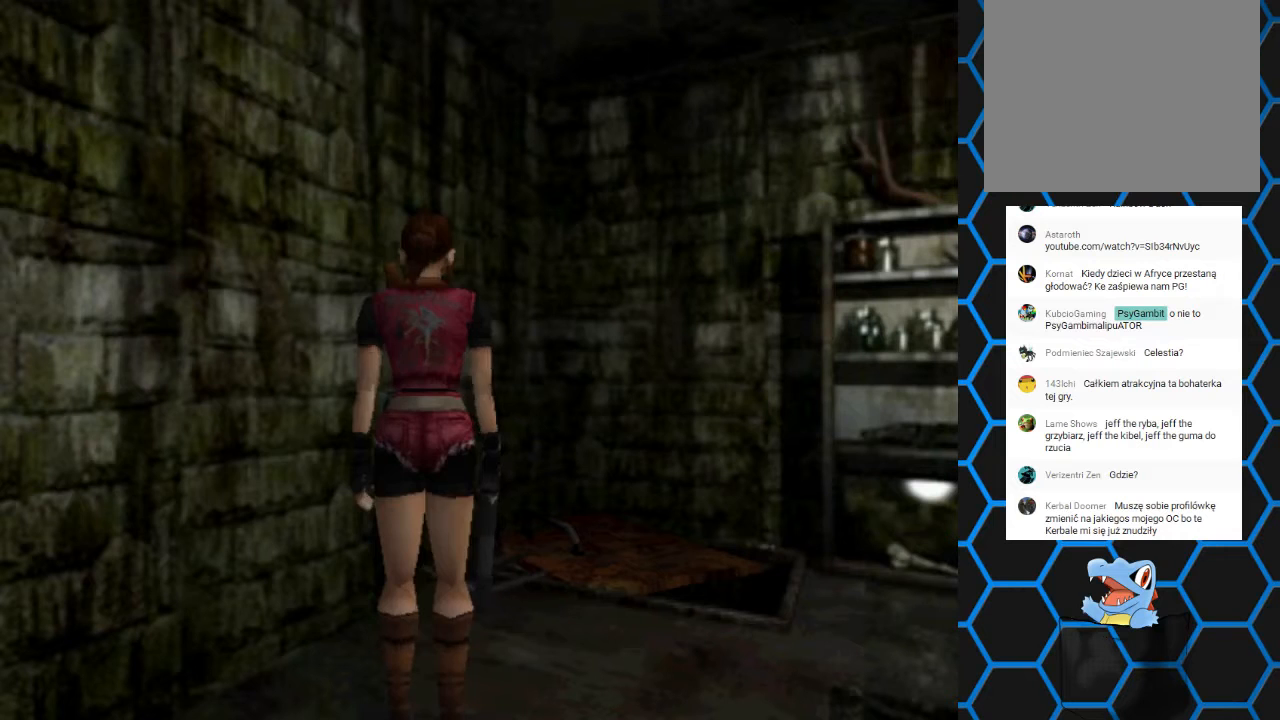
{"buttons": ["DPAD_LEFT"], "events": [[67, "DPAD_LEFT", "down"]]}
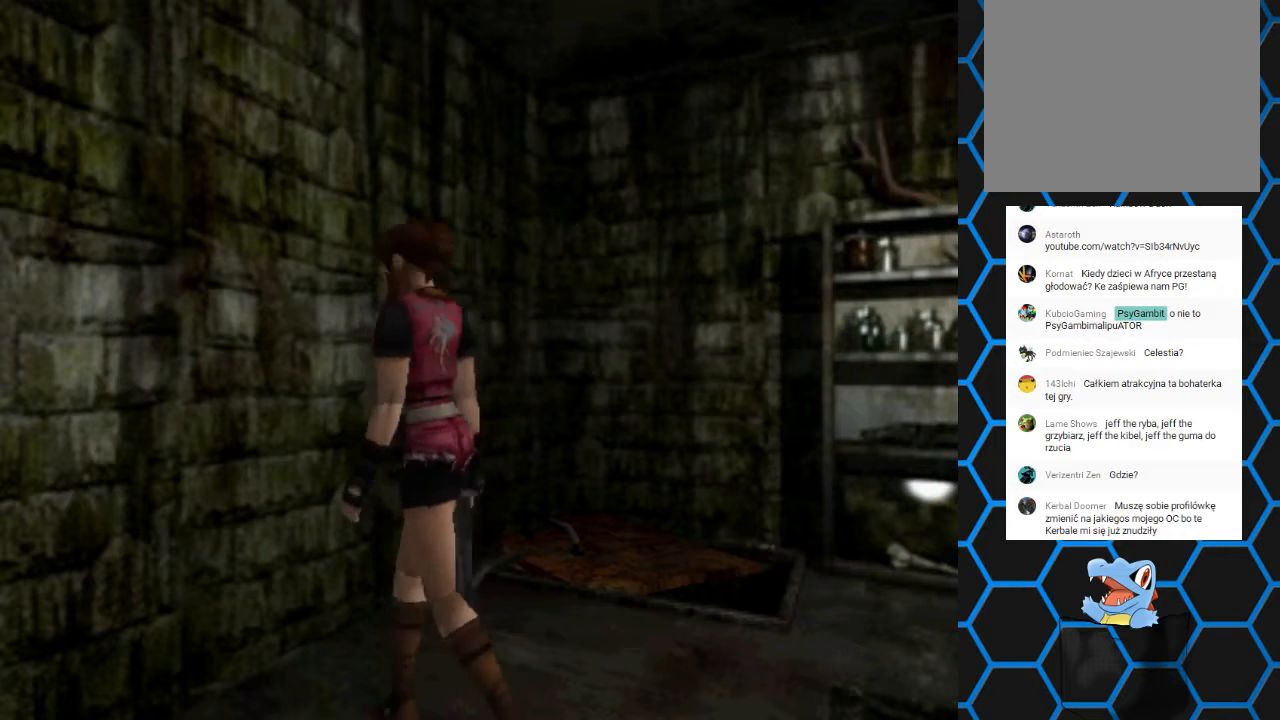
{"buttons": ["DPAD_LEFT"], "events": []}
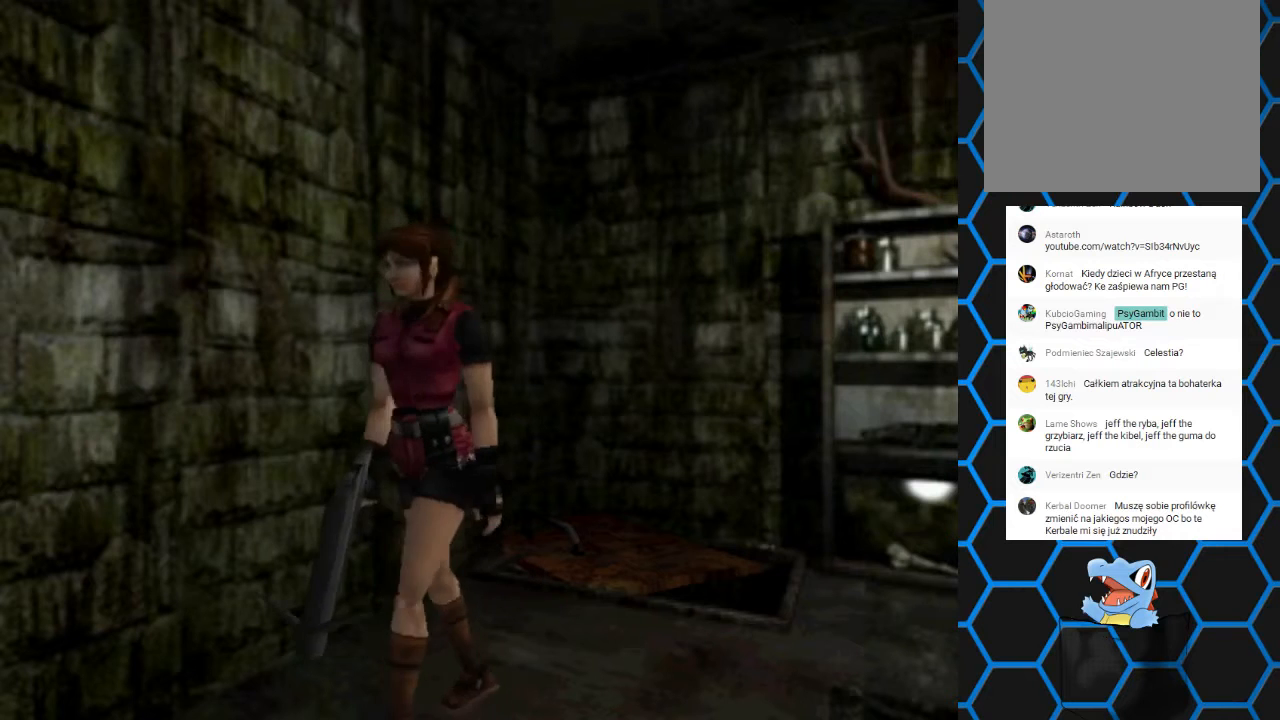
{"buttons": ["SQUARE", "DPAD_UP"], "events": [[100, "DPAD_LEFT", "up"], [467, "DPAD_UP", "down"], [500, "SQUARE", "down"]]}
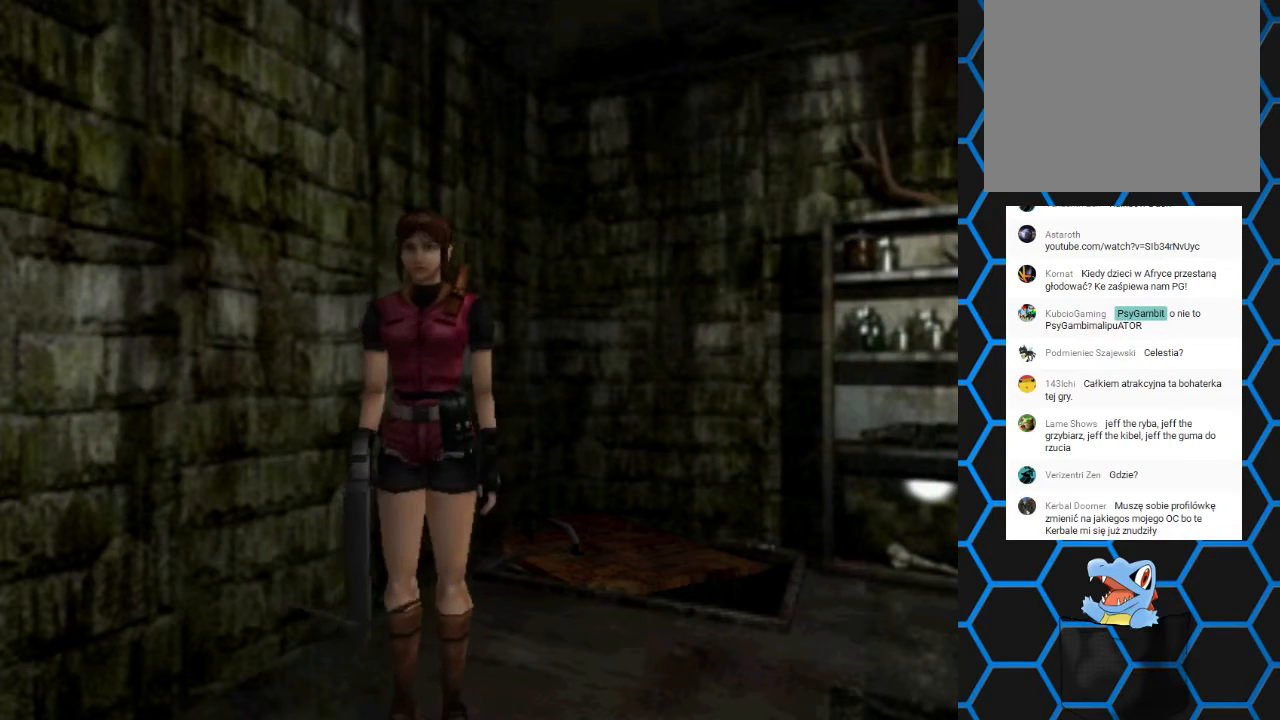
{"buttons": ["SQUARE", "DPAD_UP"], "events": []}
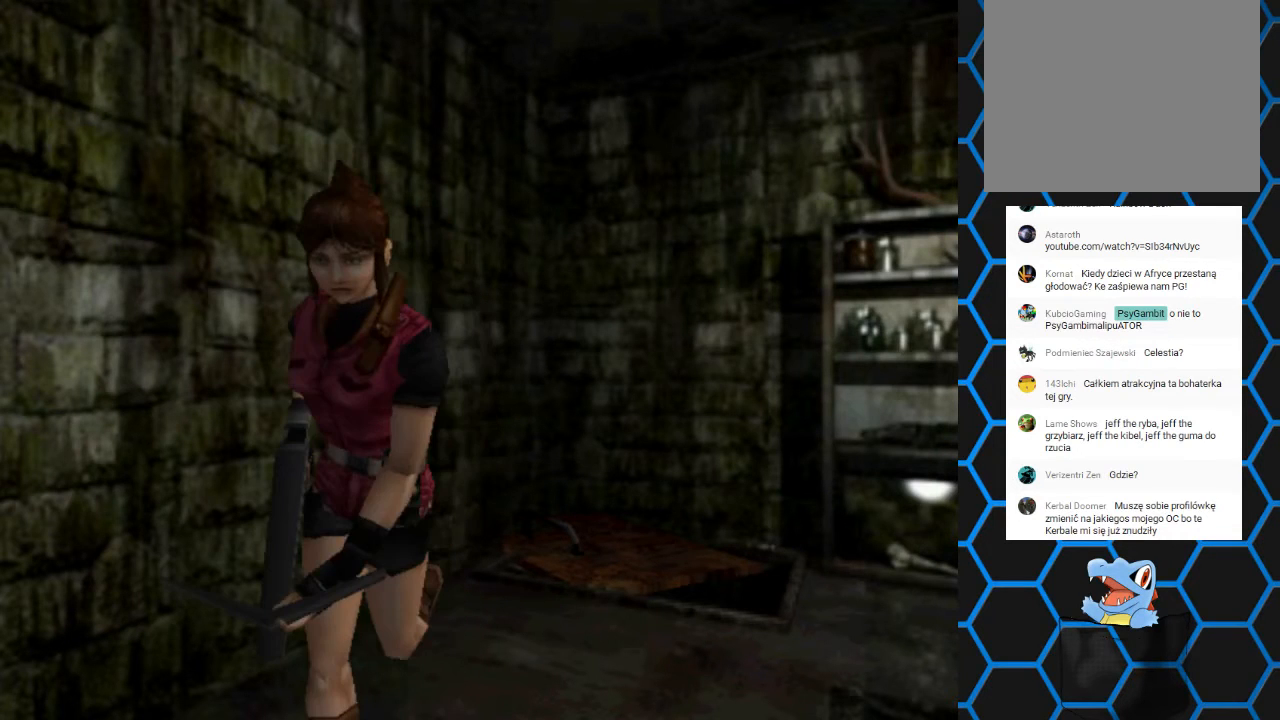
{"buttons": ["SQUARE", "DPAD_UP"], "events": []}
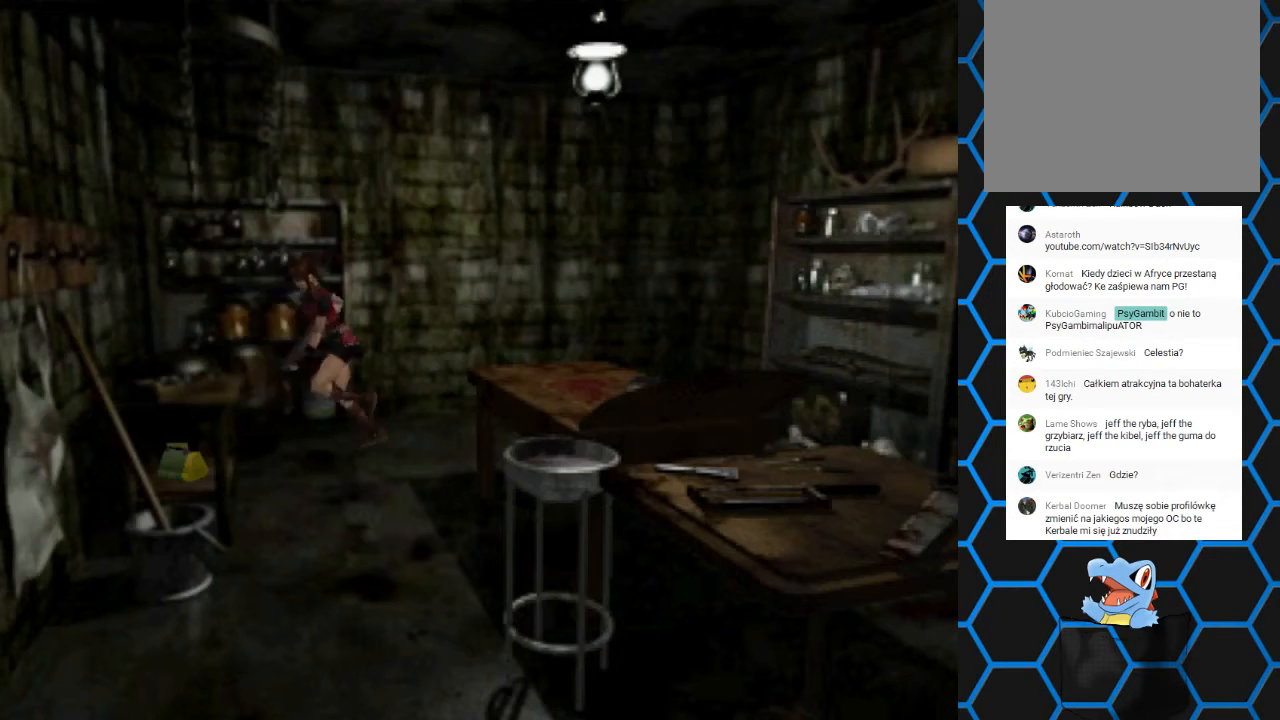
{"buttons": ["SQUARE", "DPAD_UP", "DPAD_LEFT"], "events": [[467, "DPAD_LEFT", "down"]]}
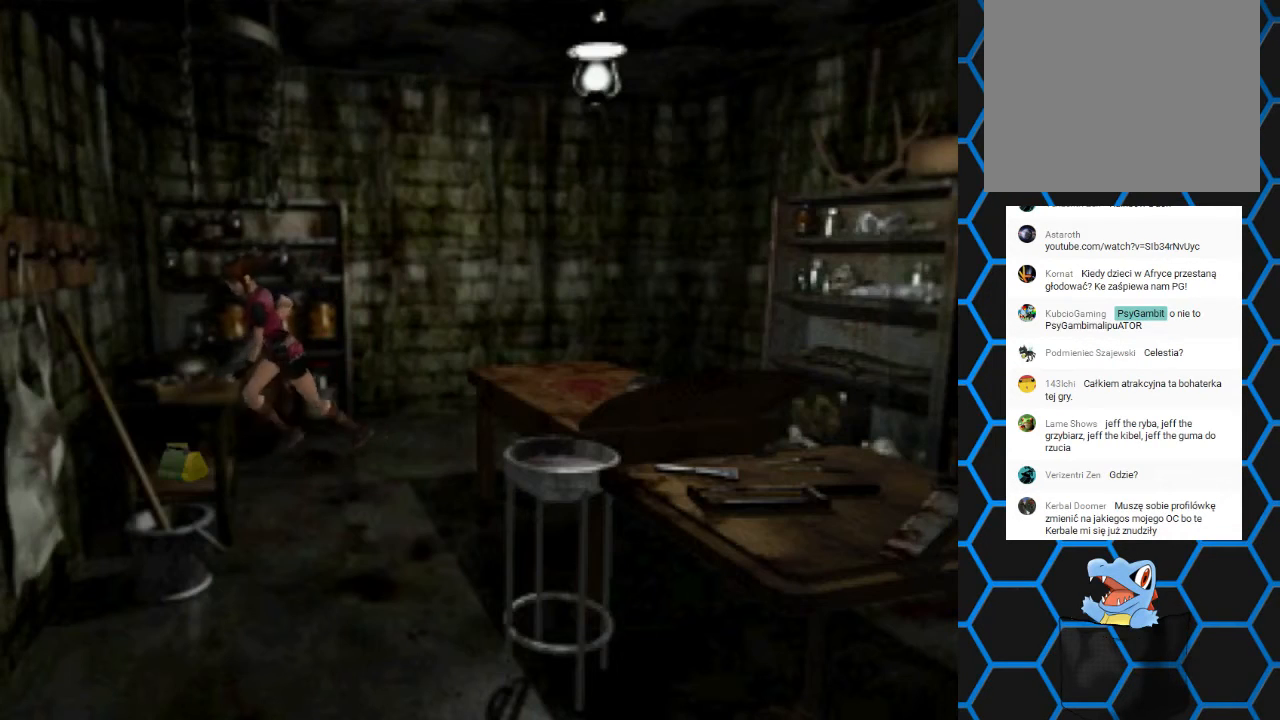
{"buttons": ["DPAD_UP", "DPAD_RIGHT"], "events": [[233, "DPAD_LEFT", "up"], [267, "SQUARE", "up"], [333, "DPAD_RIGHT", "down"]]}
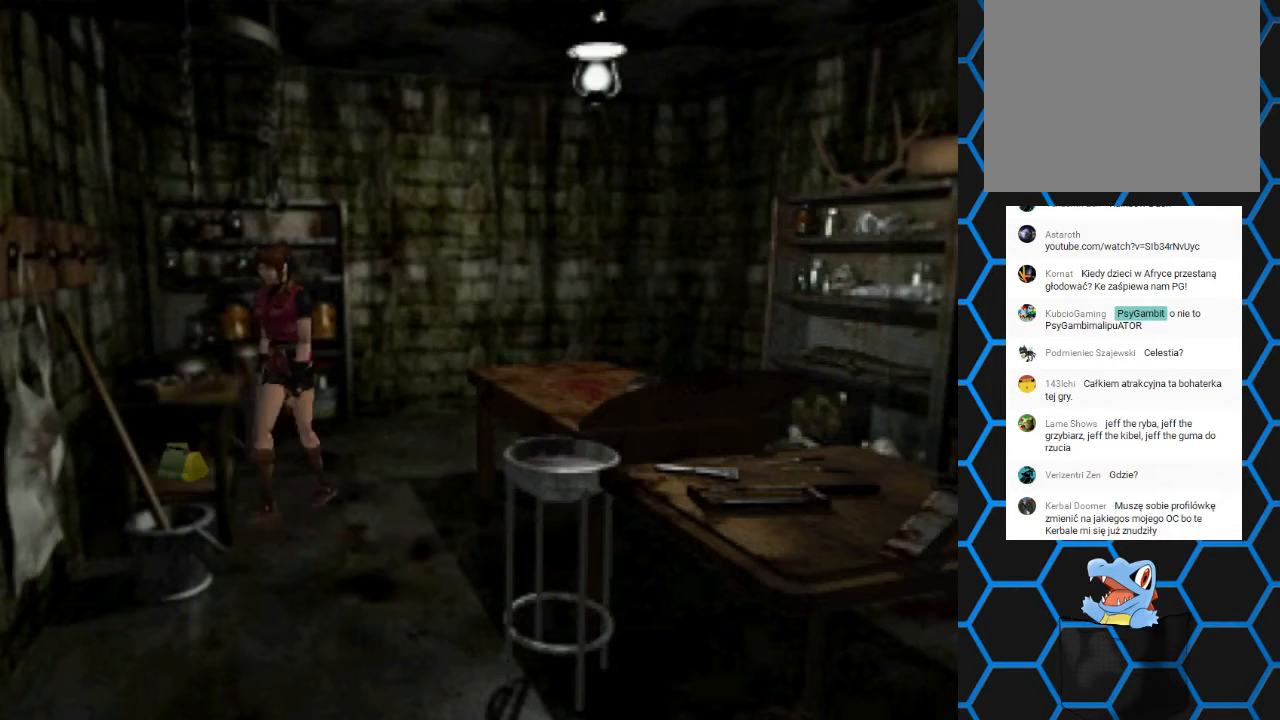
{"buttons": ["CROSS"], "events": [[33, "DPAD_UP", "up"], [433, "CROSS", "down"], [433, "DPAD_RIGHT", "up"]]}
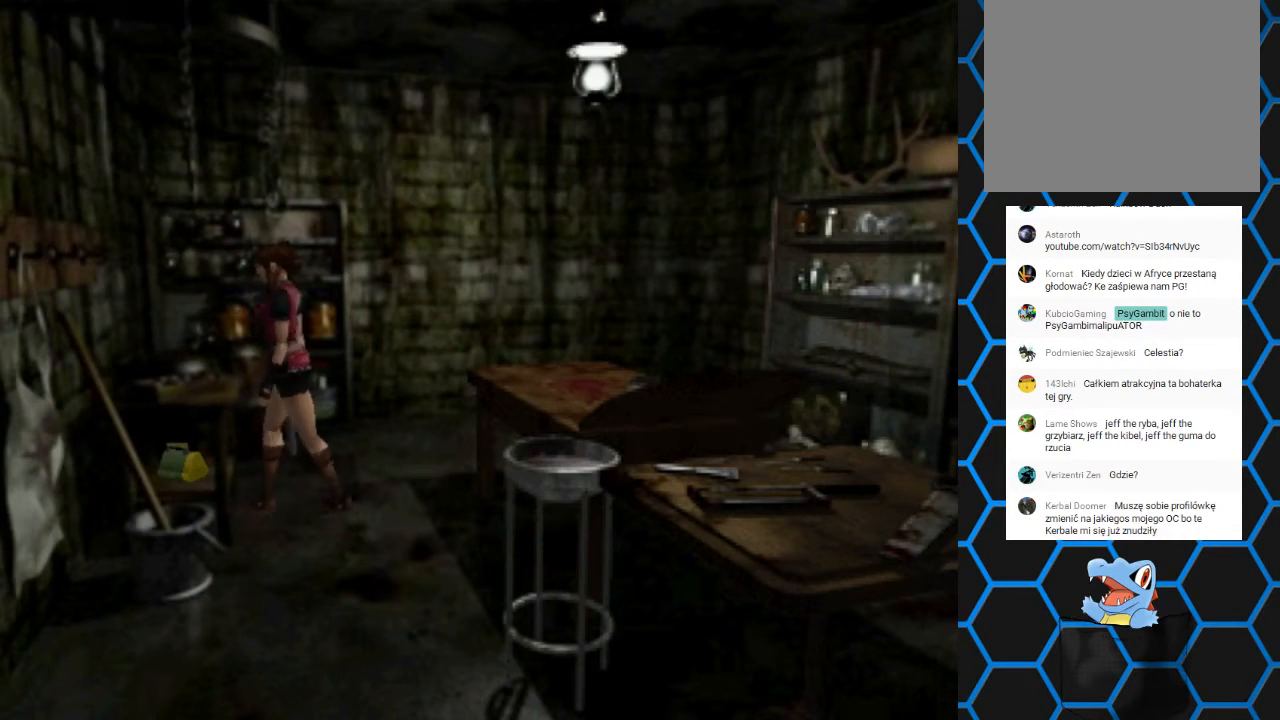
{"buttons": ["CROSS"], "events": []}
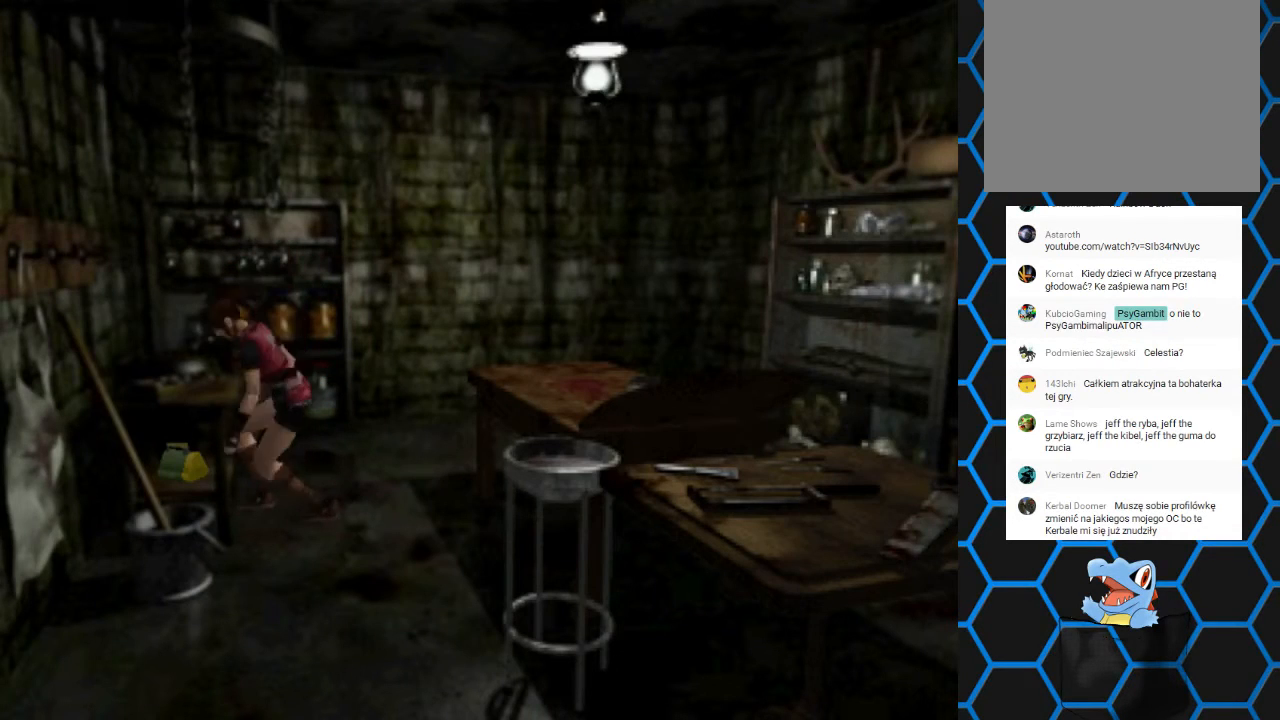
{"buttons": [], "events": [[100, "CROSS", "up"]]}
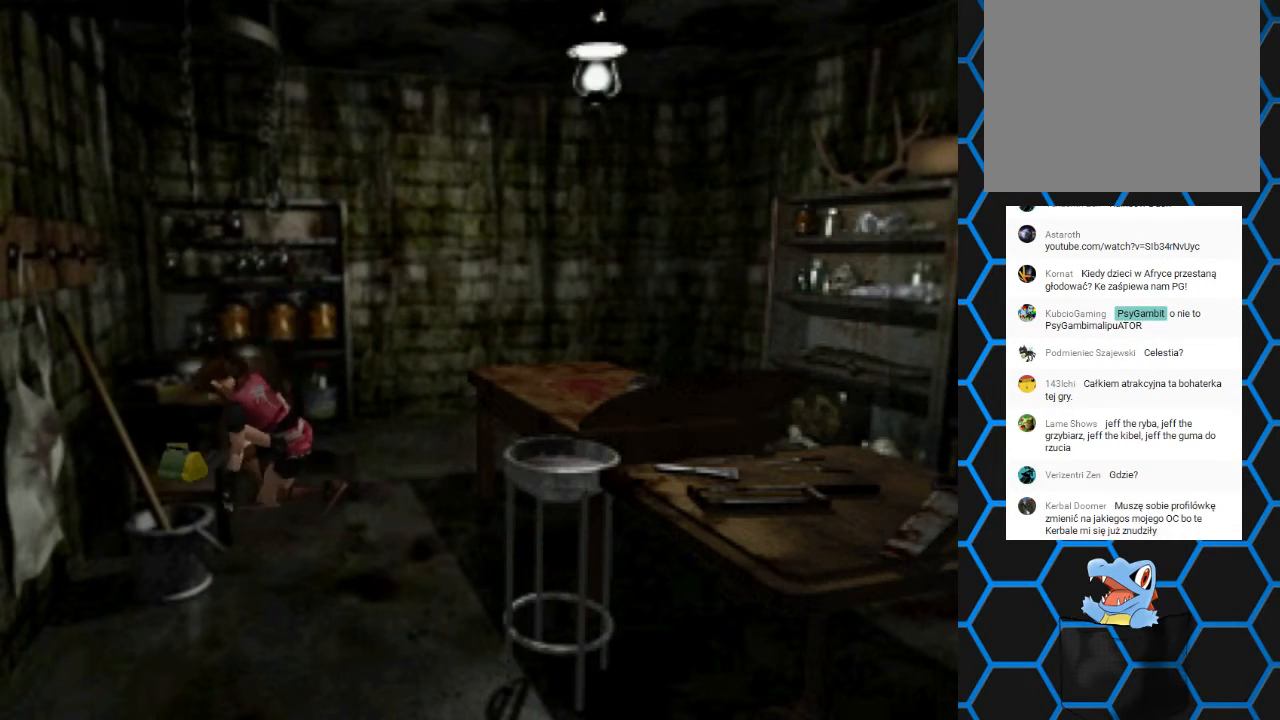
{"buttons": ["CROSS"], "events": [[100, "CROSS", "down"]]}
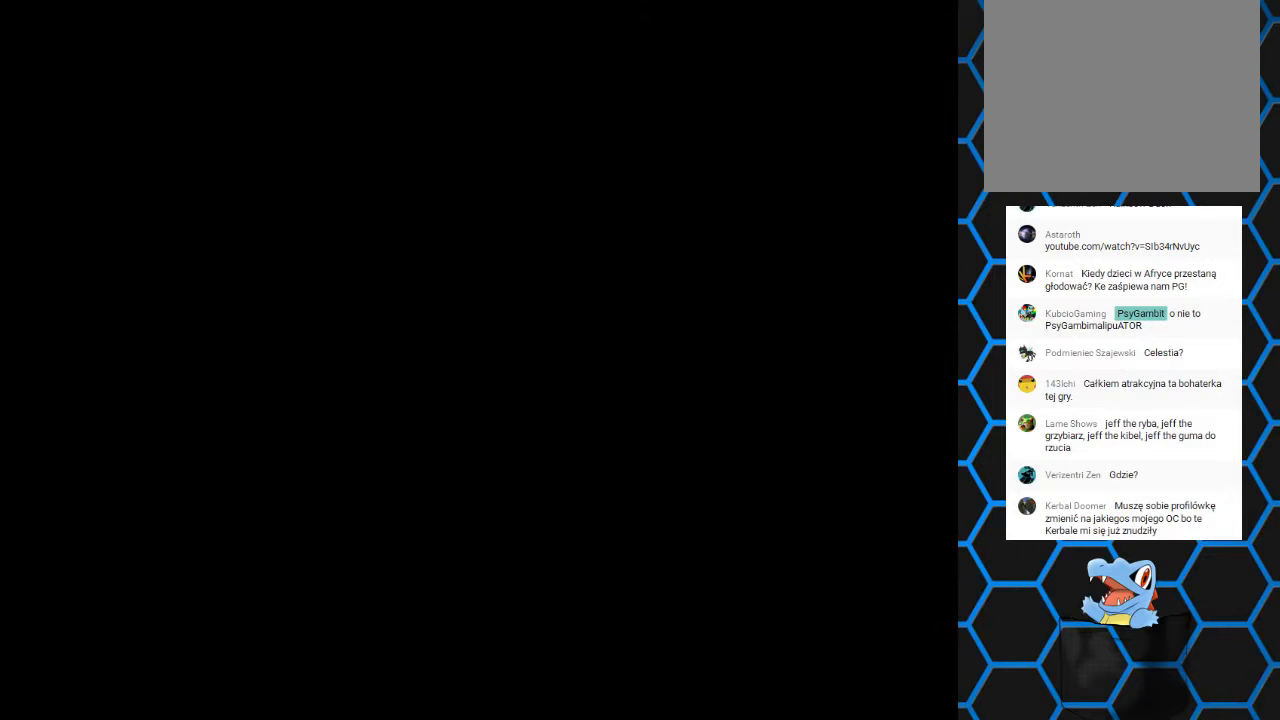
{"buttons": ["CROSS"], "events": []}
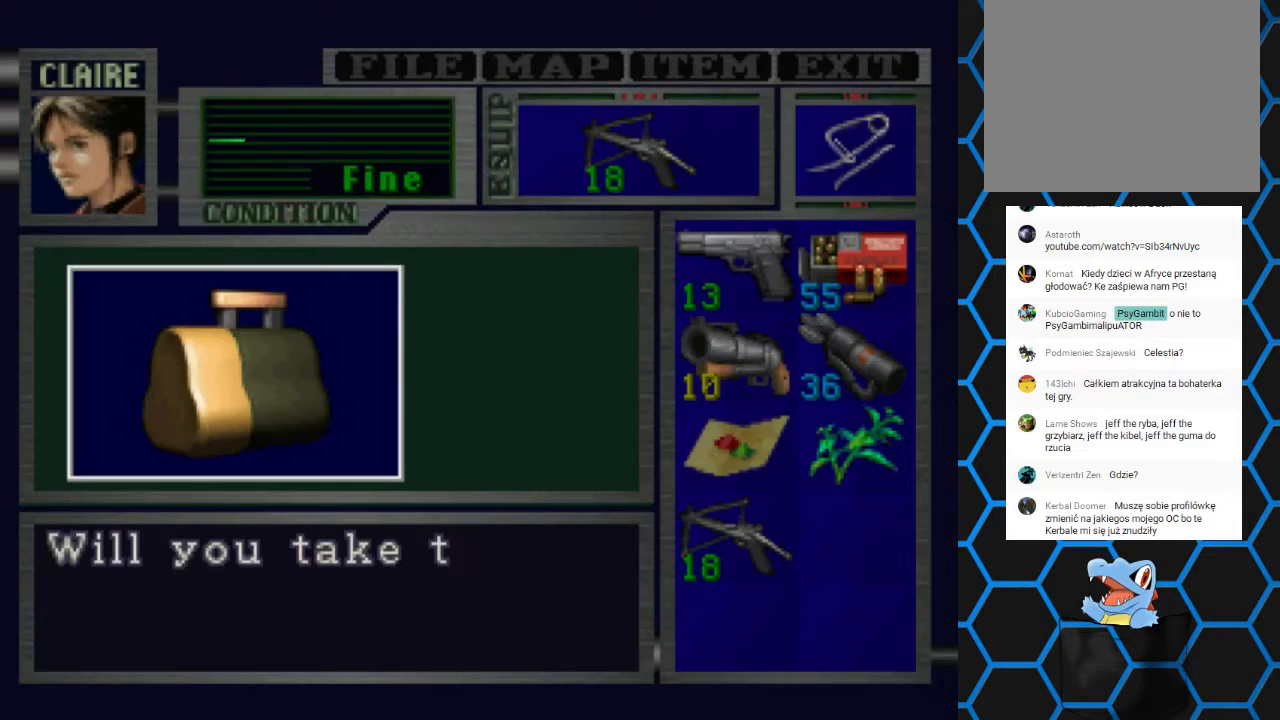
{"buttons": ["CROSS"], "events": [[333, "CROSS", "up"], [500, "CROSS", "down"]]}
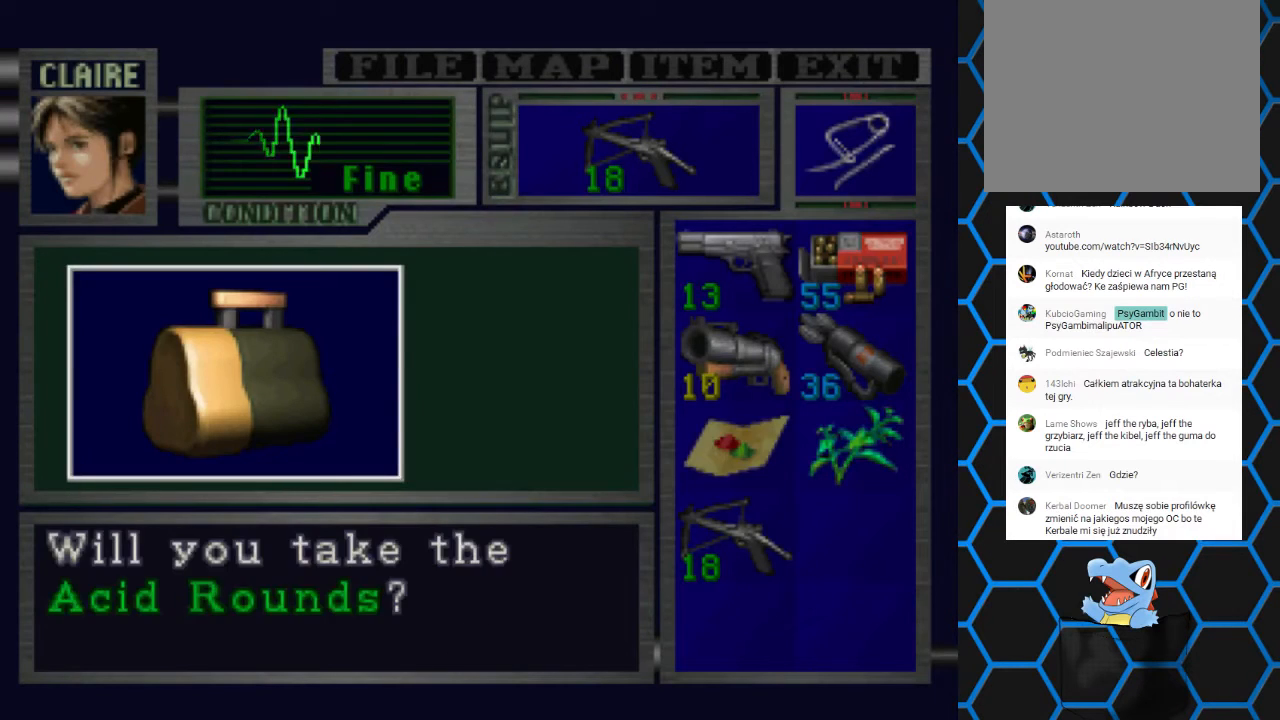
{"buttons": ["CROSS"], "events": []}
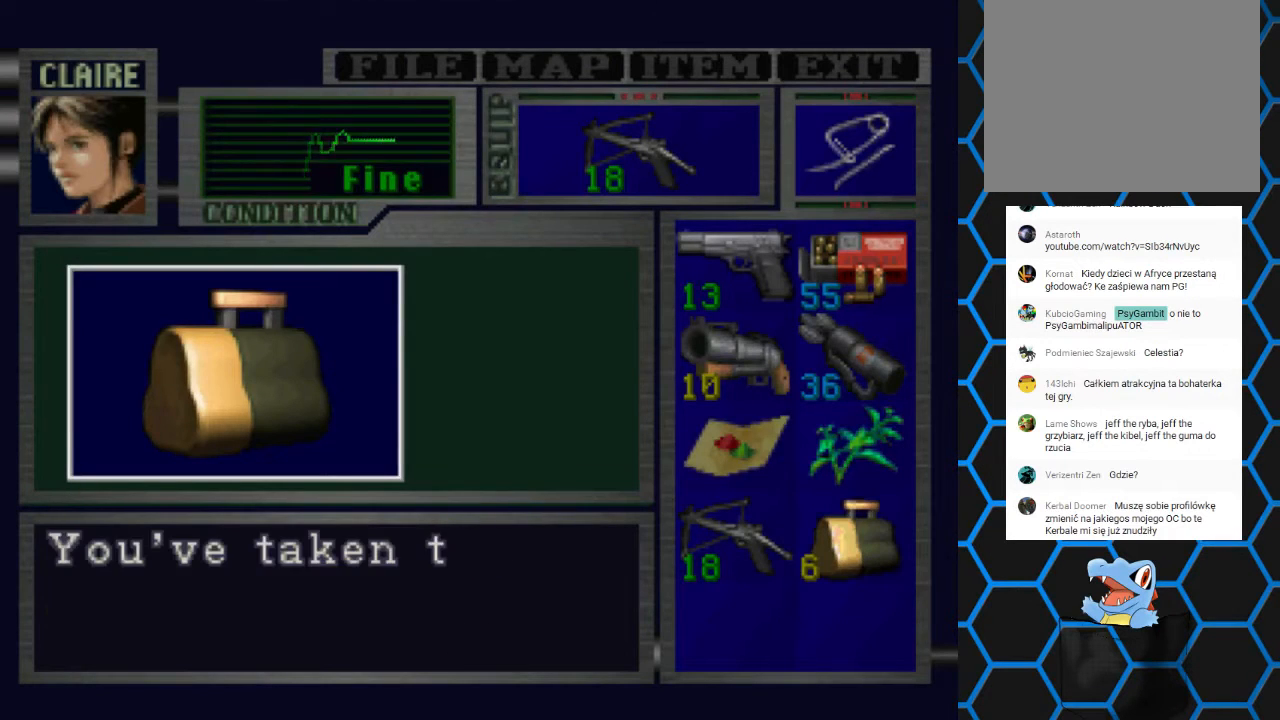
{"buttons": ["CROSS"], "events": [[400, "CROSS", "up"], [467, "CROSS", "down"]]}
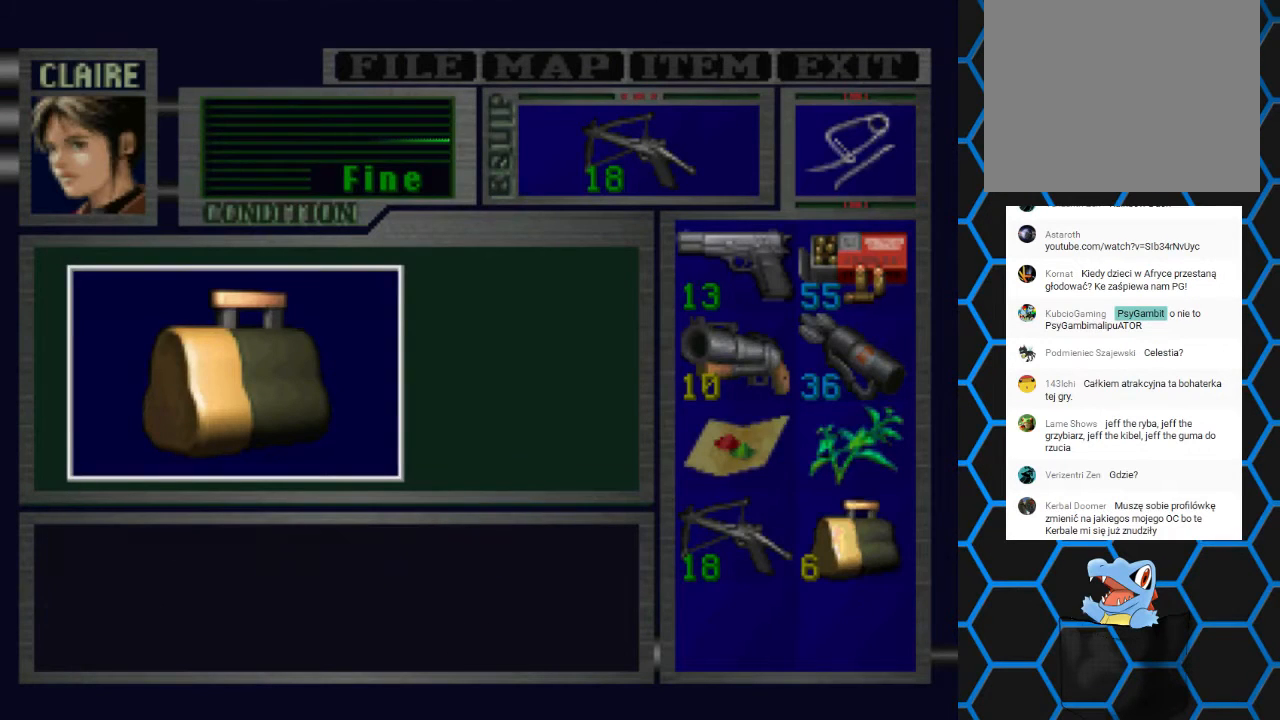
{"buttons": [], "events": [[233, "CROSS", "up"]]}
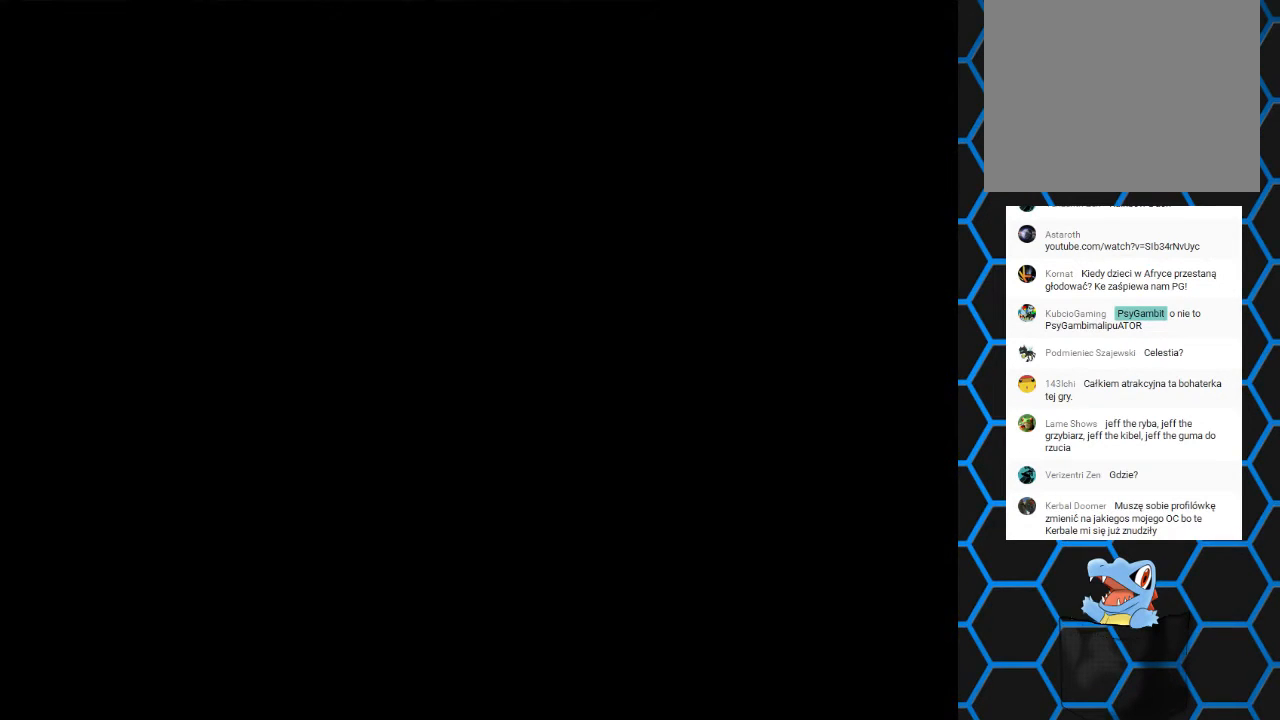
{"buttons": [], "events": []}
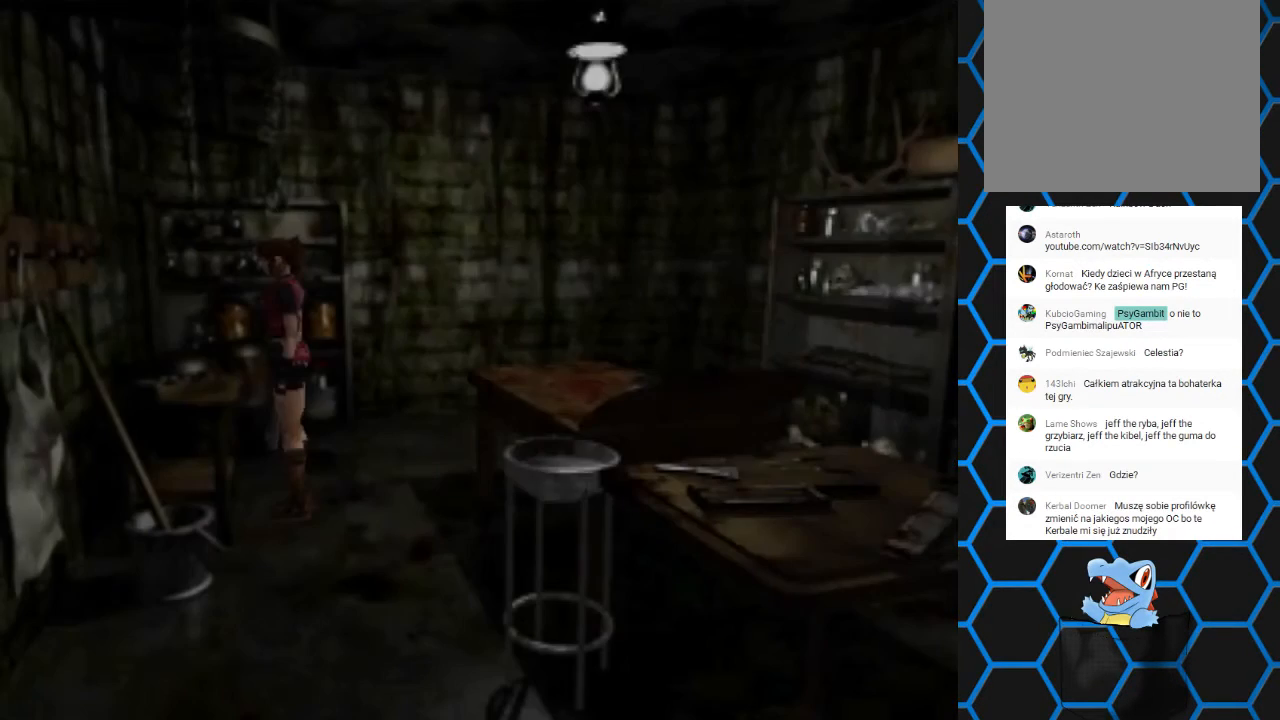
{"buttons": [], "events": [[267, "CIRCLE", "down"], [433, "CIRCLE", "up"]]}